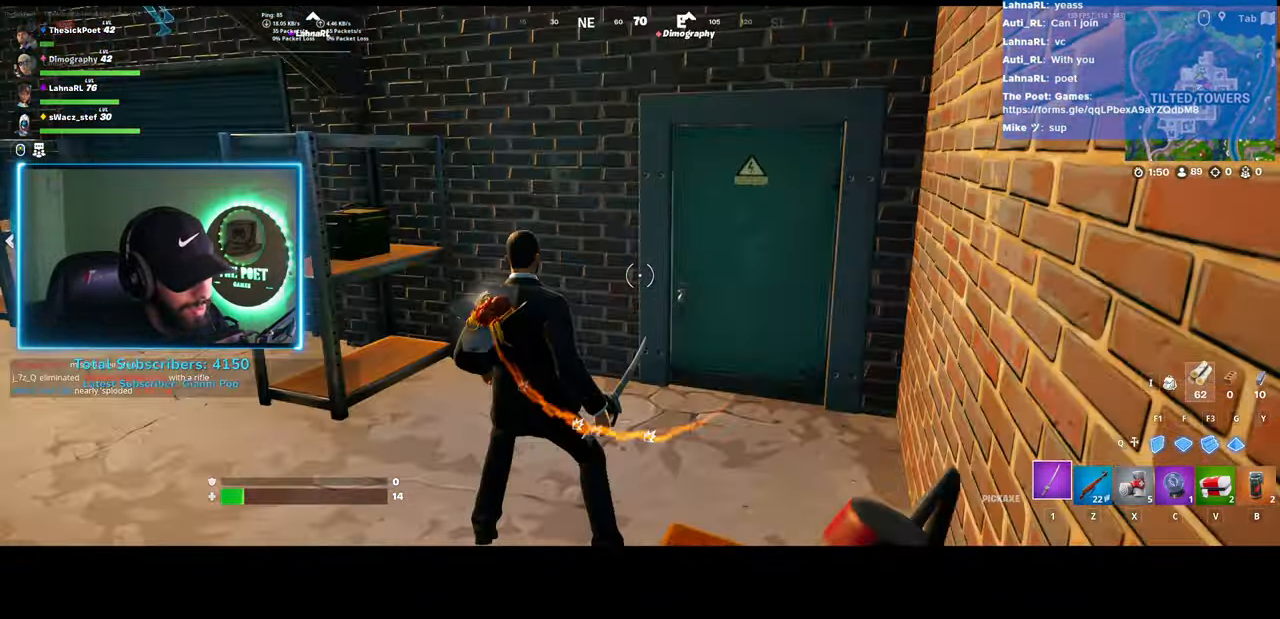
Gameplay with keyboard and mouse; each line is a JSON object with the keys and mouse buttons held at the frame after it. "events" lists presses ("down") and releases ("up") of "ctrl", "shift", "mouse_left", "mouse_wheel", "mouse_right", "mouse_mb4" and "mouse_mb5" between this image and that frame as [ms after this image, input, new state], when the widget could be followed in between. "mouse_left", "mouse_wheel", "mouse_right", "mouse_mb4", "mouse_mb5" = the "left", "wheel", "right", "mb4", "mb5" buttons of the "mouse" list. No other keys are recorded. "wheel" means that the mouse wheel is clicked or scrolled. Mouse movement is not recorded.
{"keys": [], "mouse": ["left"], "events": [[500, "mouse_left", "down"]]}
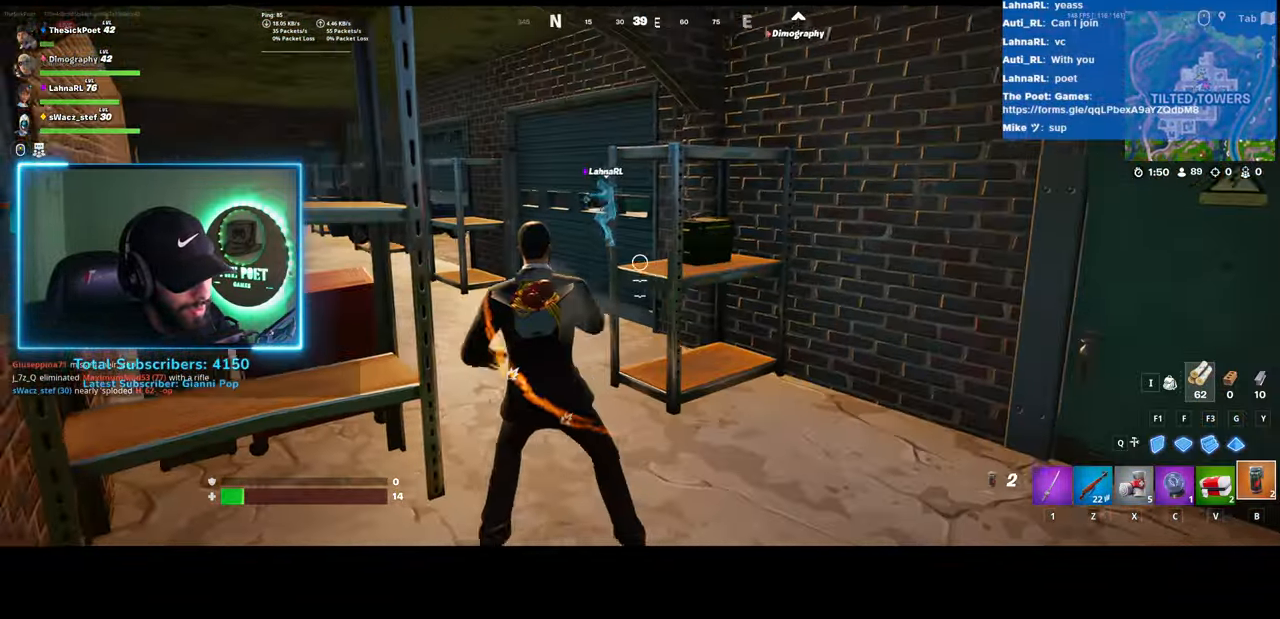
{"keys": [], "mouse": ["left"], "events": []}
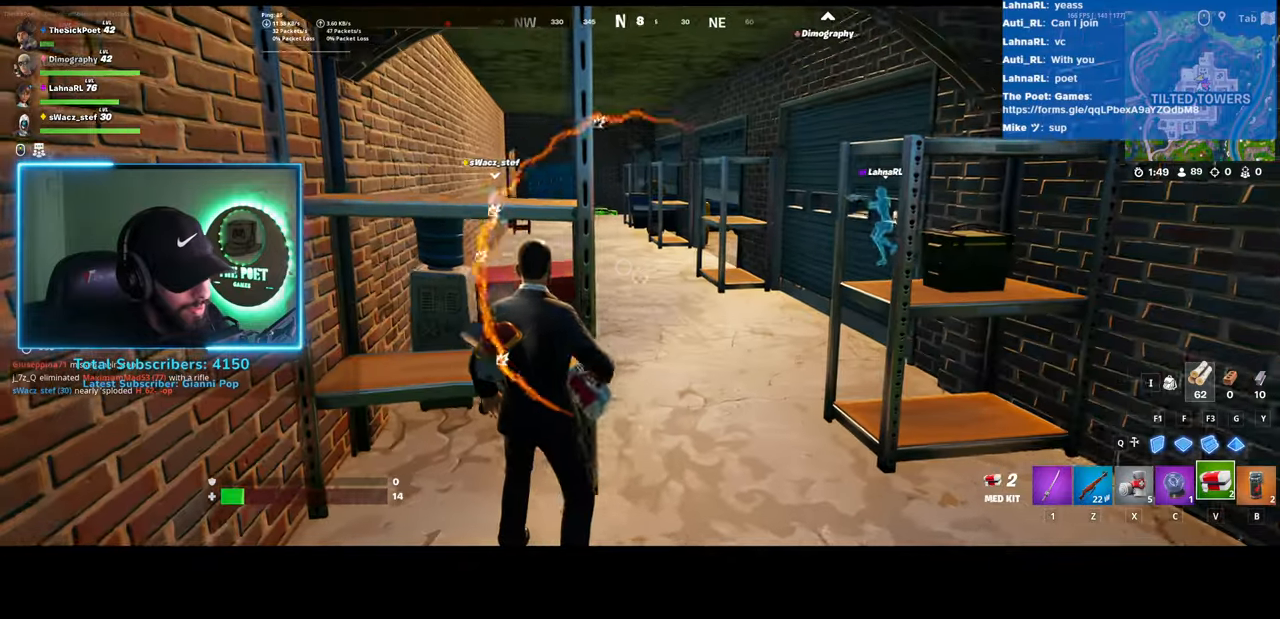
{"keys": [], "mouse": [], "events": [[133, "mouse_left", "up"]]}
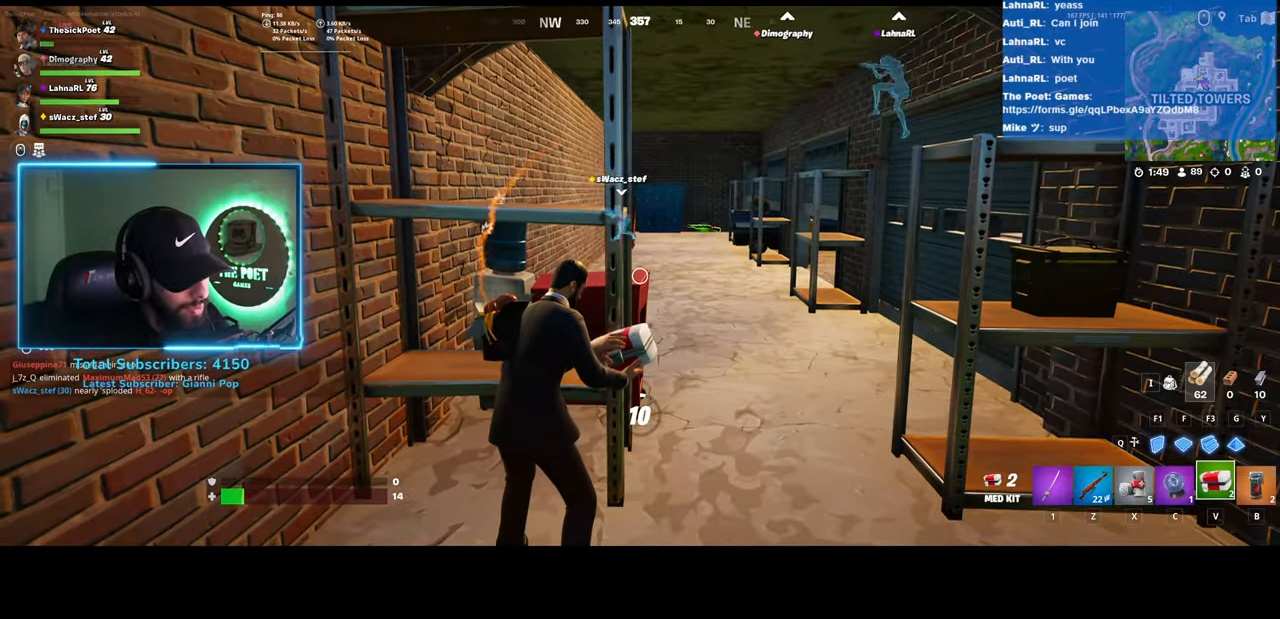
{"keys": [], "mouse": [], "events": []}
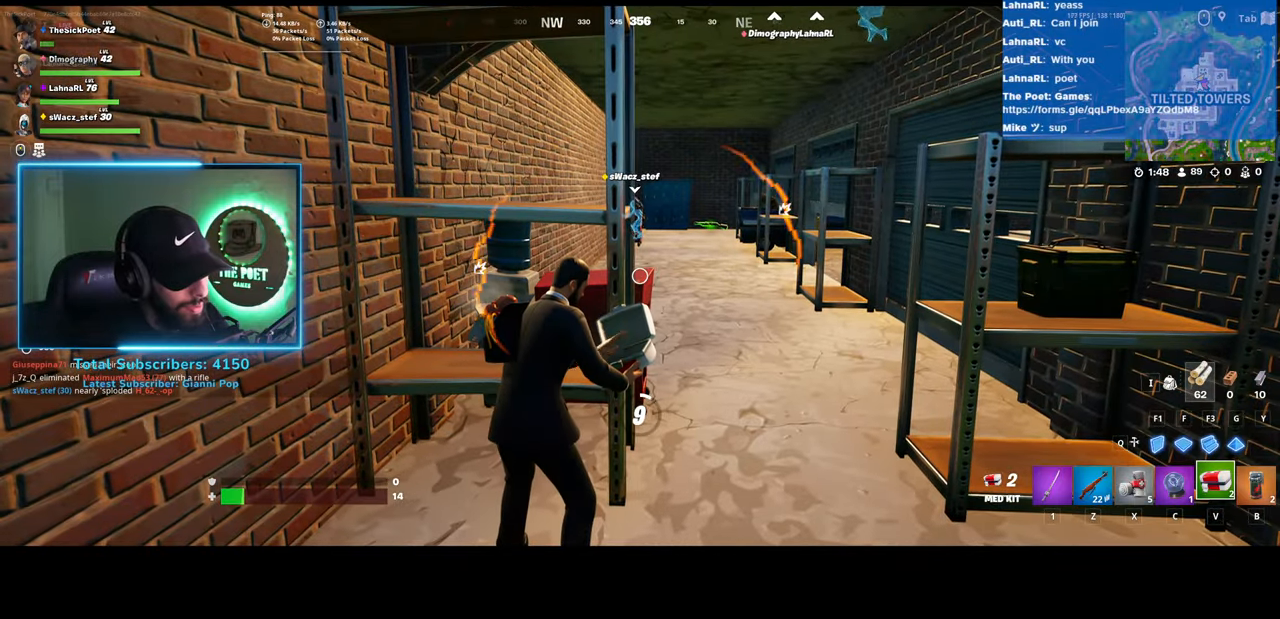
{"keys": [], "mouse": [], "events": []}
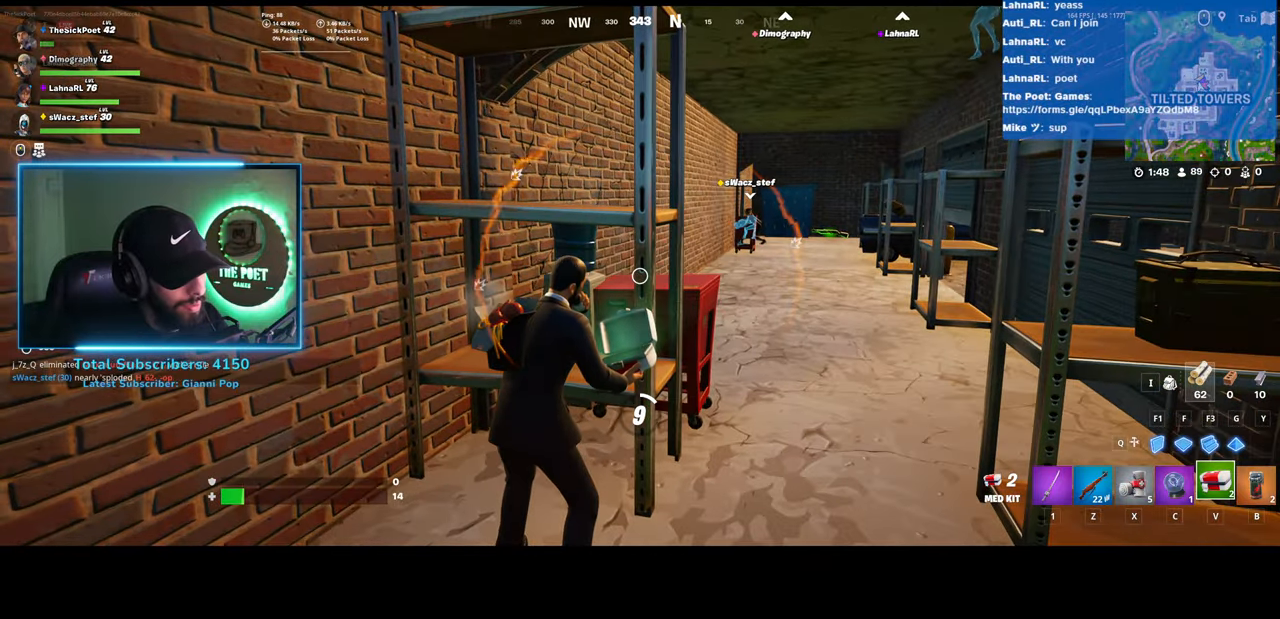
{"keys": [], "mouse": [], "events": []}
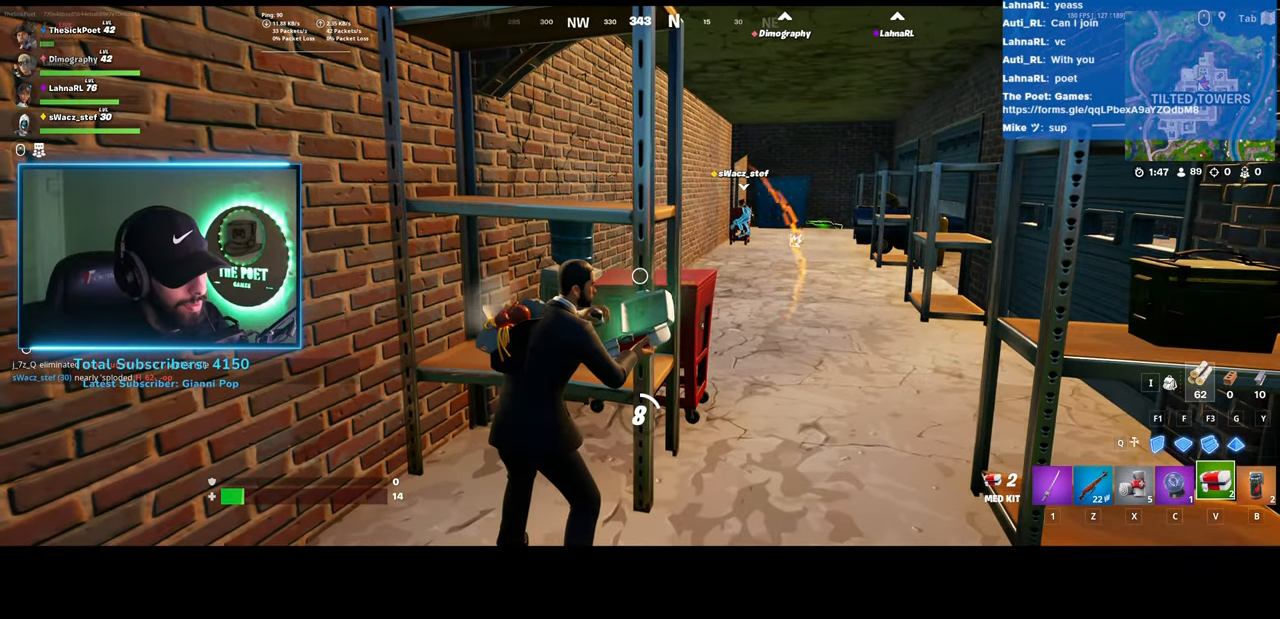
{"keys": ["shift"], "mouse": [], "events": [[383, "shift", "down"]]}
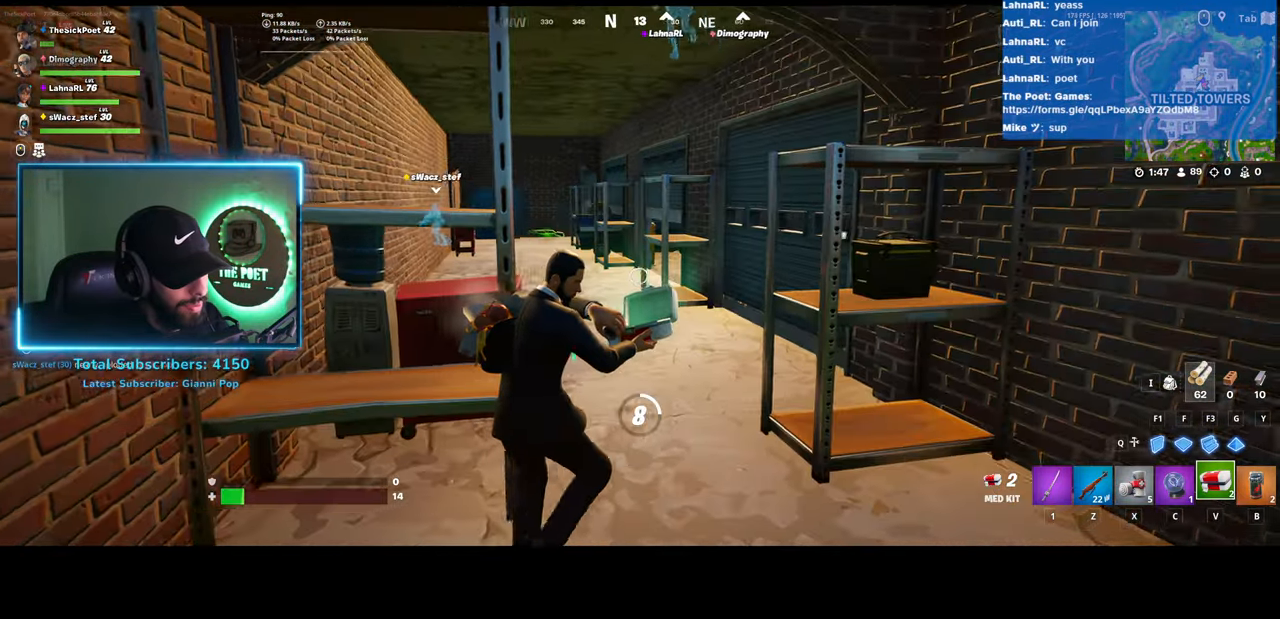
{"keys": ["shift"], "mouse": [], "events": []}
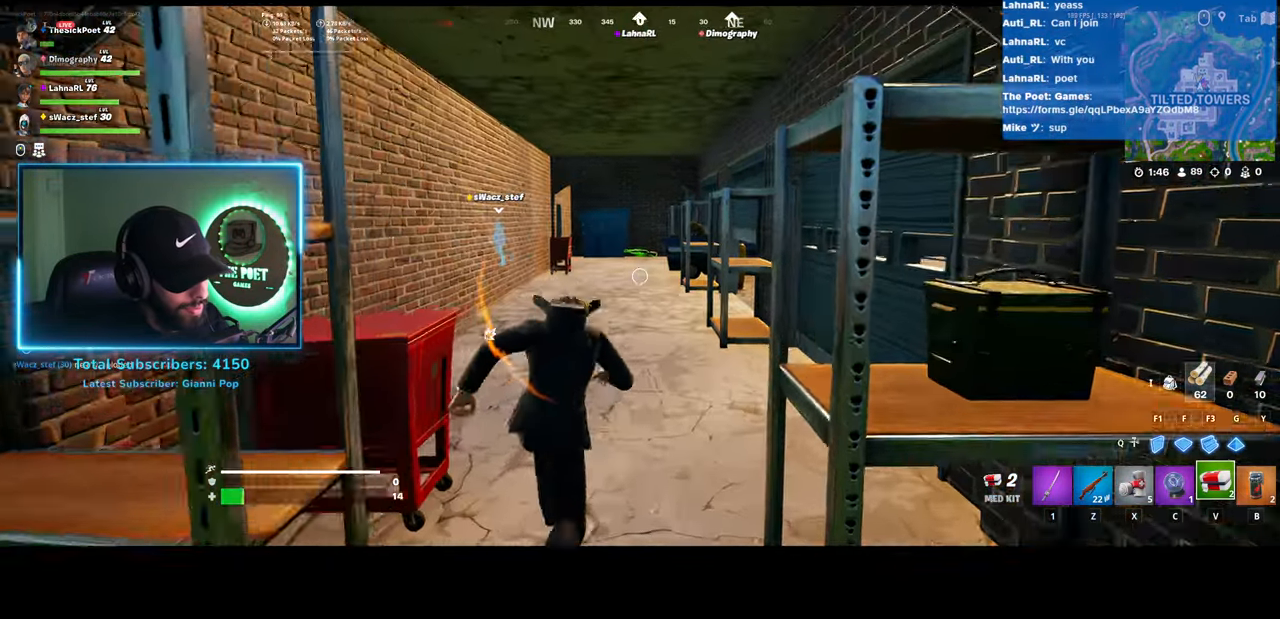
{"keys": [], "mouse": [], "events": [[17, "shift", "up"]]}
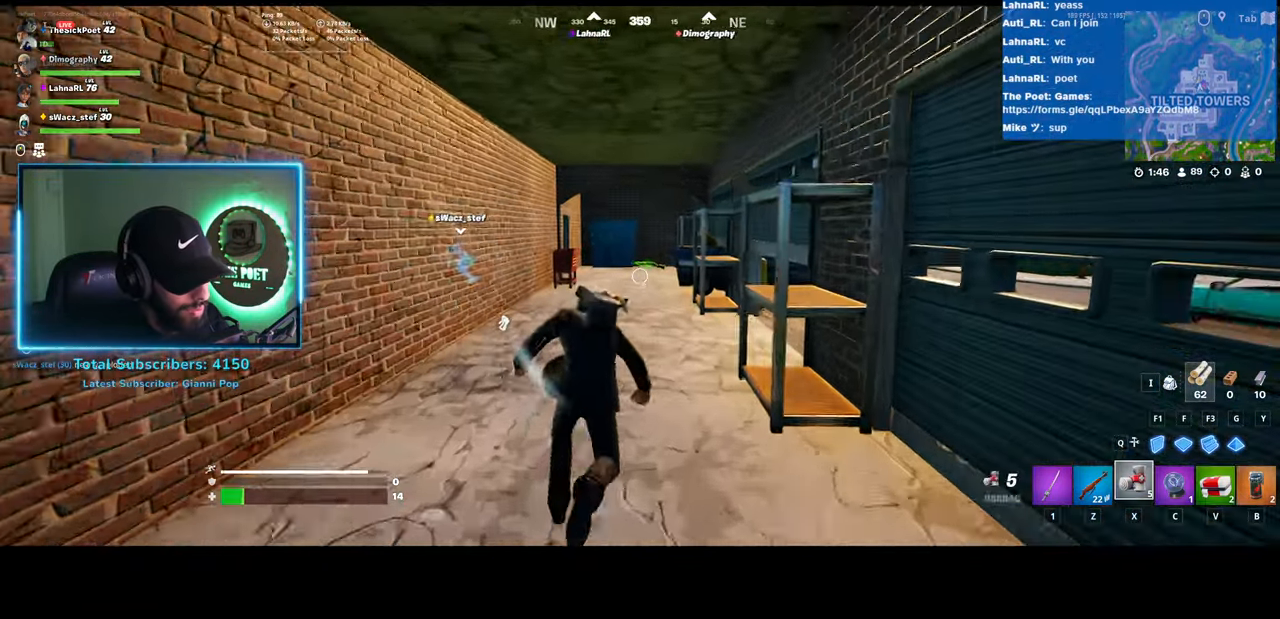
{"keys": [], "mouse": [], "events": []}
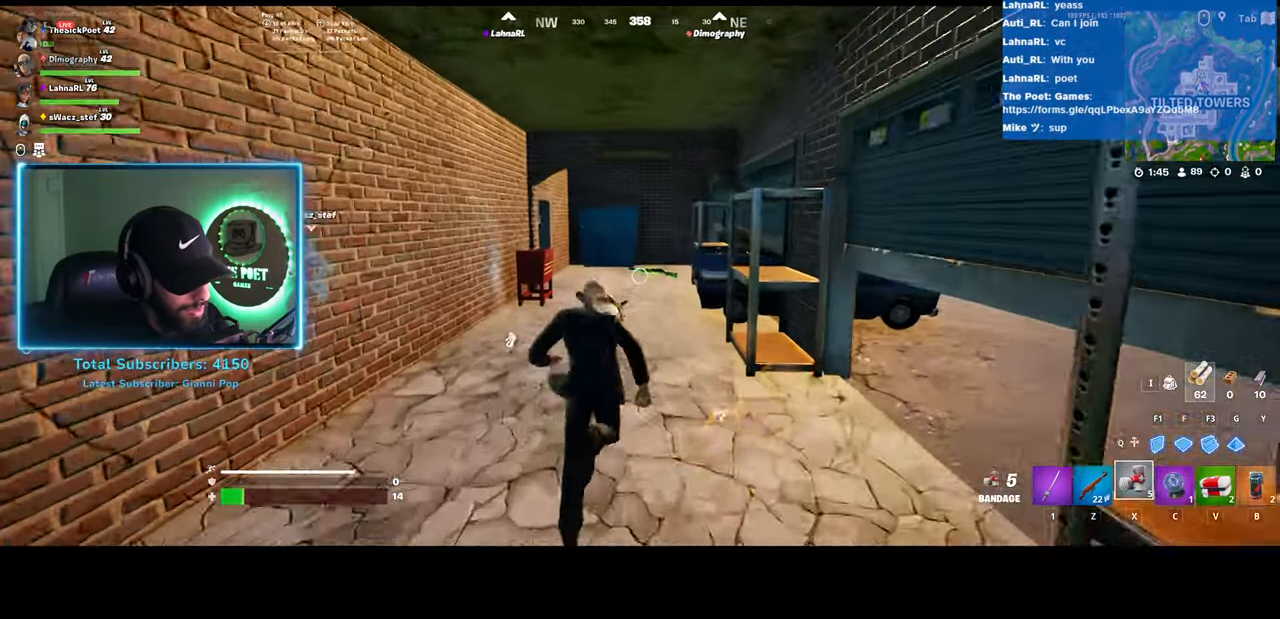
{"keys": [], "mouse": [], "events": []}
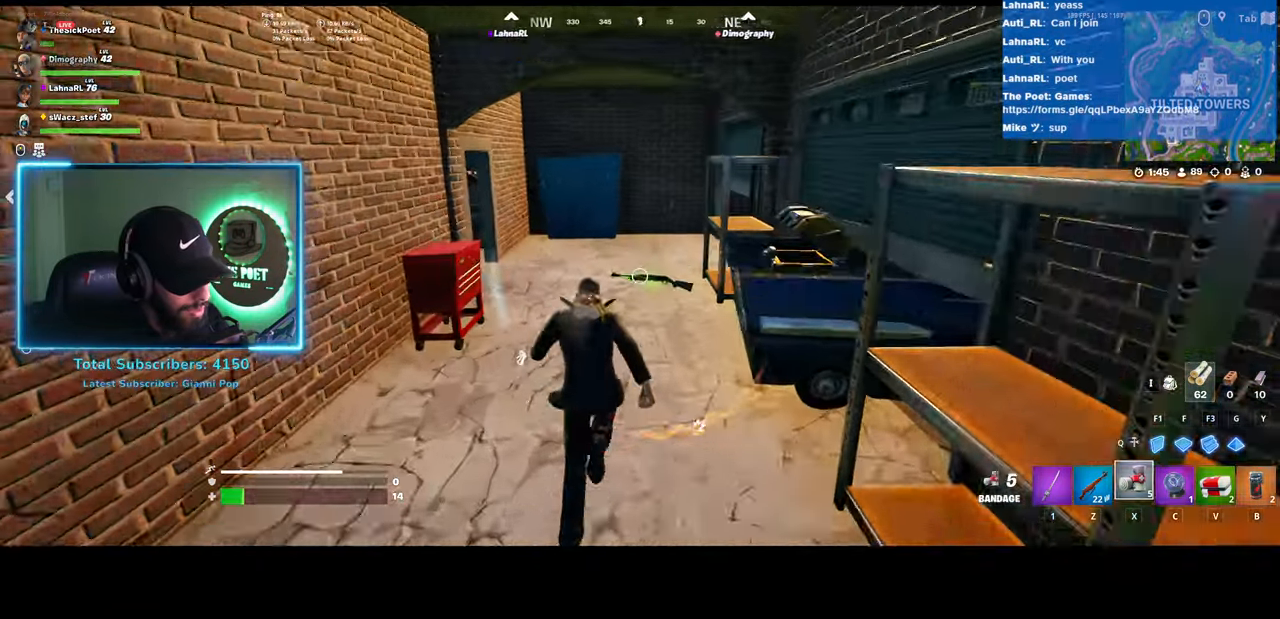
{"keys": [], "mouse": [], "events": []}
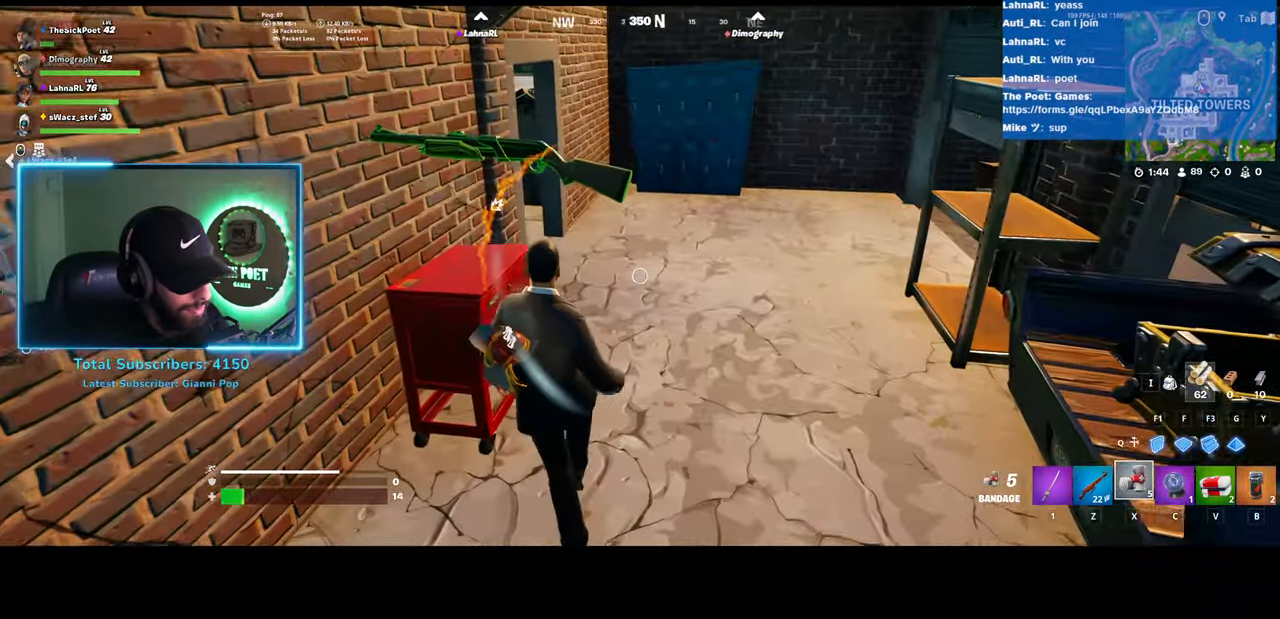
{"keys": [], "mouse": ["wheel"], "events": [[350, "mouse_wheel", "down"], [400, "mouse_wheel", "up"], [483, "mouse_wheel", "down"]]}
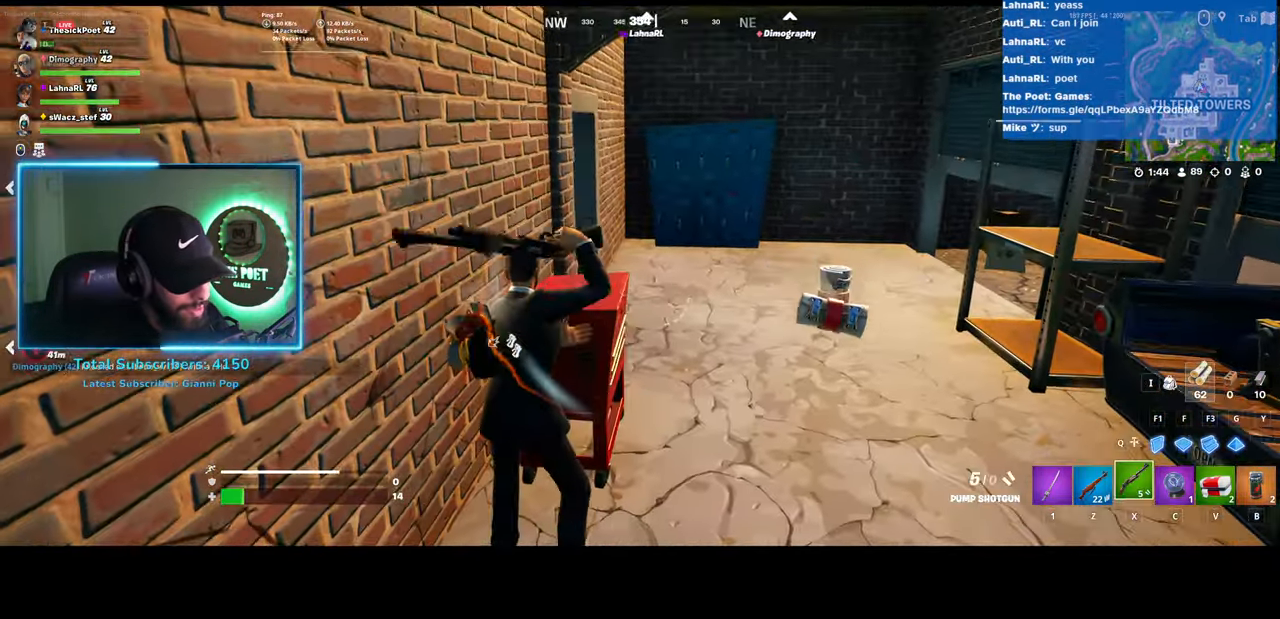
{"keys": [], "mouse": ["left"], "events": [[117, "mouse_wheel", "up"], [267, "ctrl", "down"], [400, "ctrl", "up"], [400, "mouse_left", "down"]]}
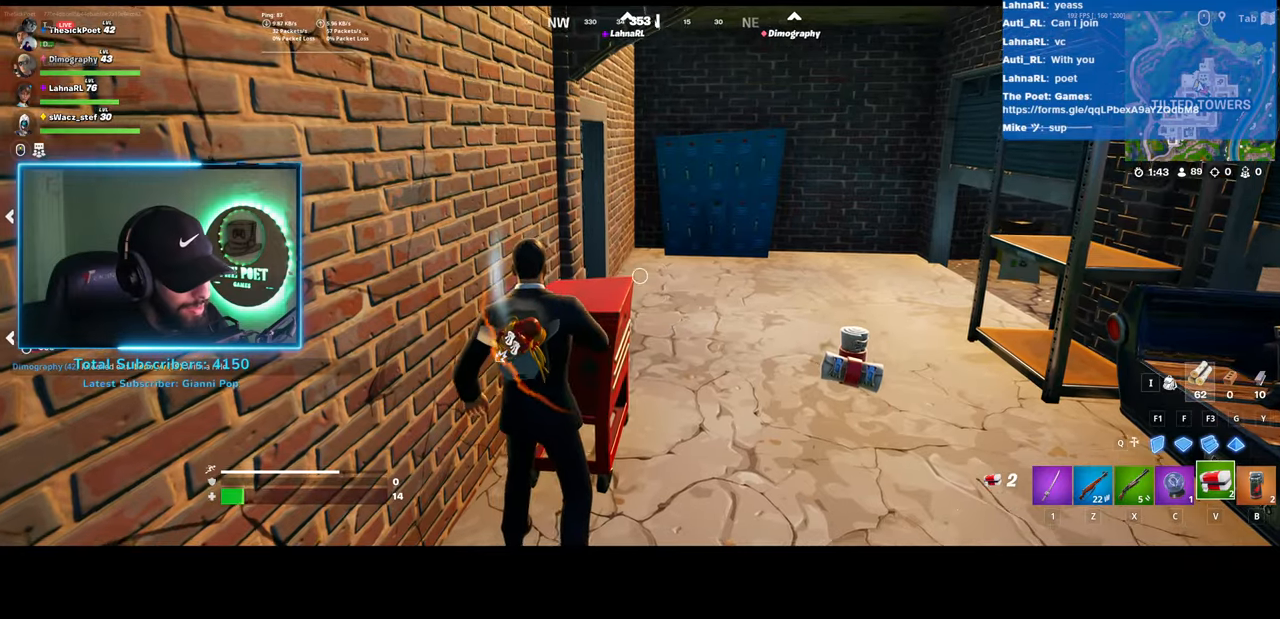
{"keys": [], "mouse": ["left"], "events": []}
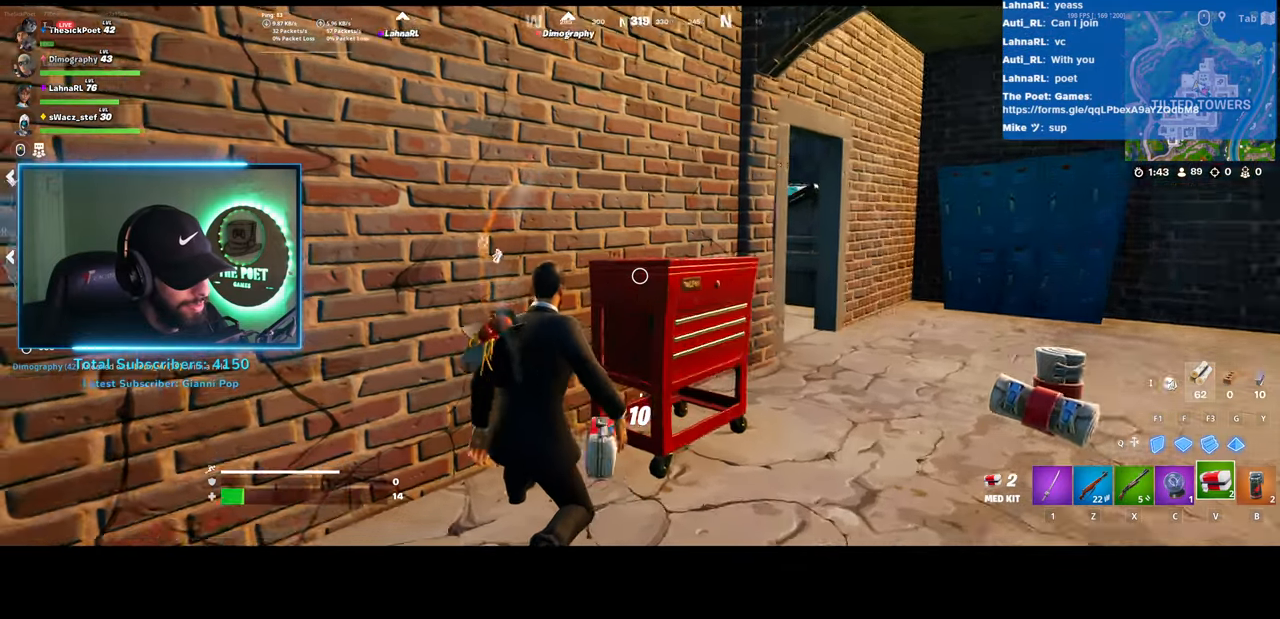
{"keys": [], "mouse": [], "events": [[17, "mouse_left", "up"]]}